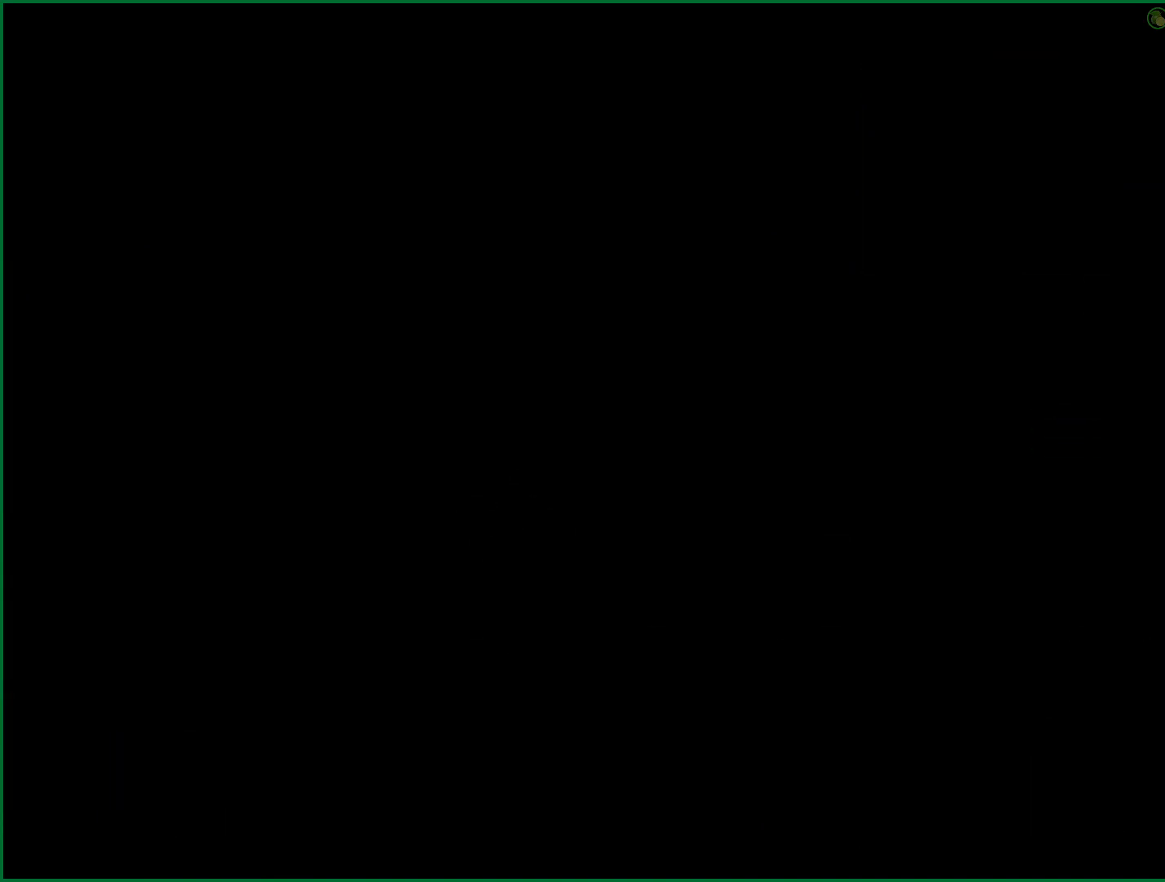
Gameplay with a controller (PlayStation layout); each line is a JSON object with the inputs held at the frame after it. "button_events" lists button changes between this image and that frame as [ms after this image, input, new state], when the widget could be followed in between (sticks are given only as held states). This document gives stick clicks only as held states, not as events. Not read: right_stick.
{"buttons": ["DPAD_UP"], "left_stick": "center", "button_events": []}
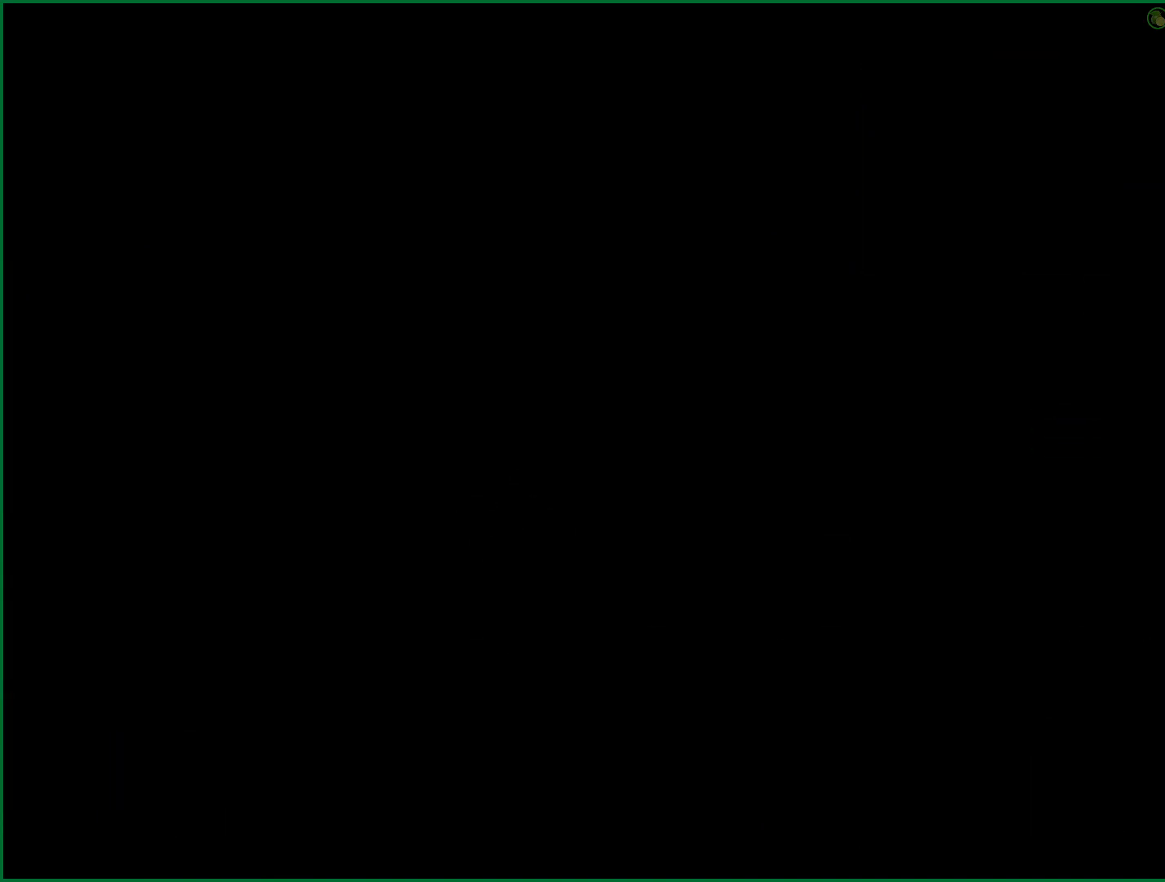
{"buttons": ["DPAD_UP"], "left_stick": "center", "button_events": []}
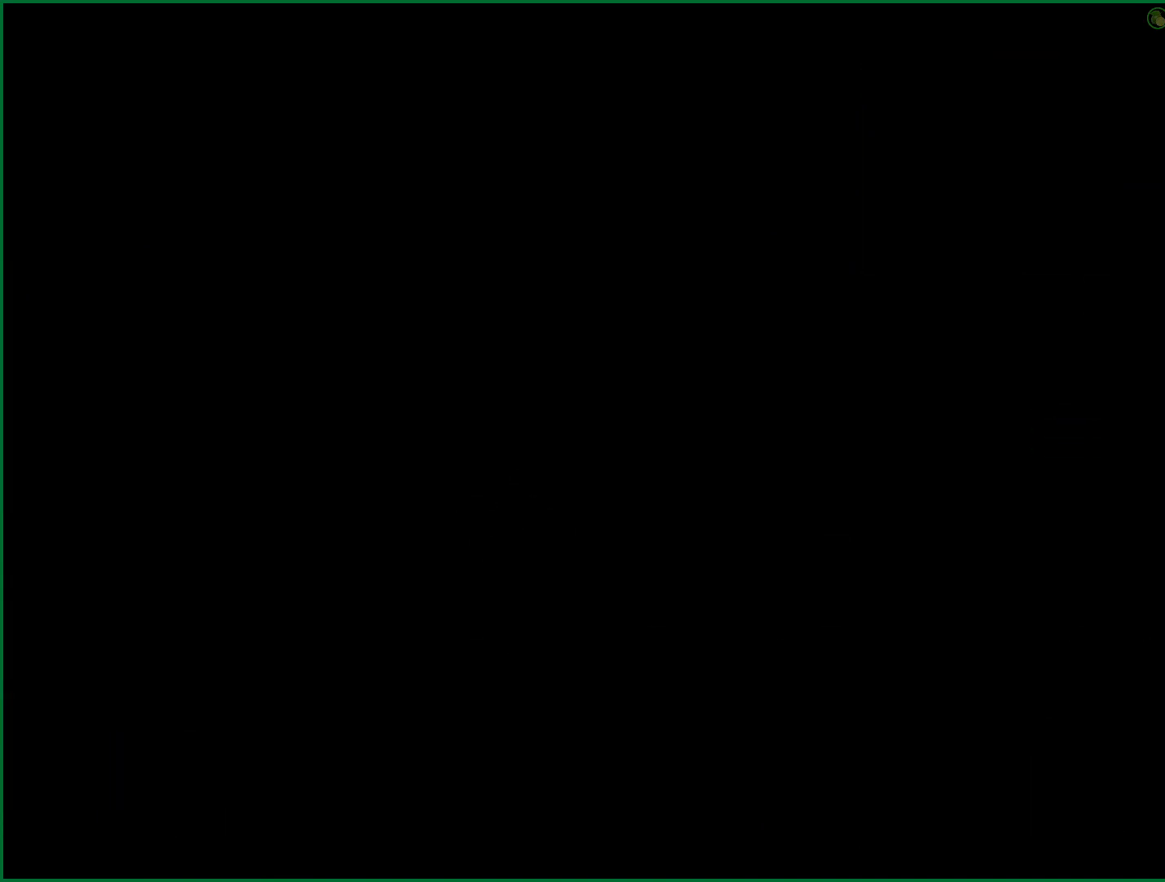
{"buttons": ["DPAD_UP"], "left_stick": "center", "button_events": []}
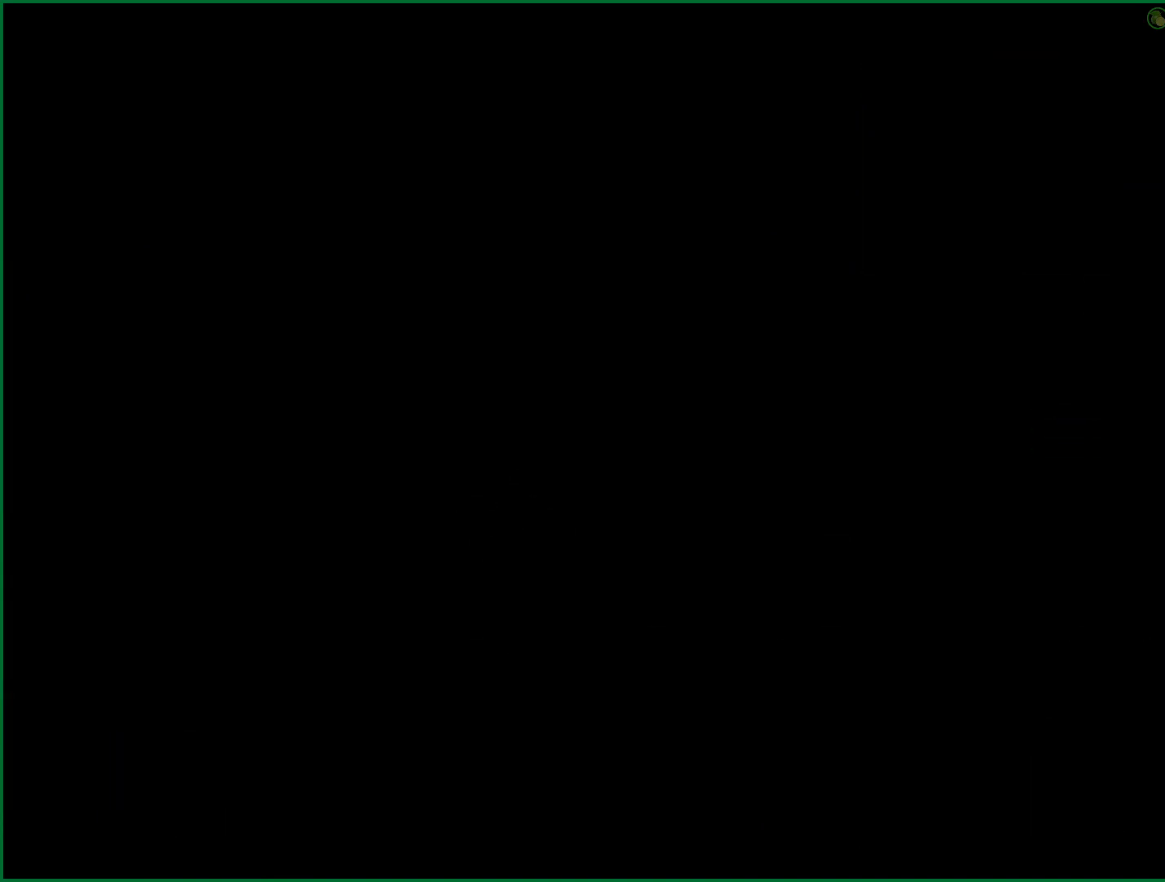
{"buttons": ["DPAD_UP"], "left_stick": "center", "button_events": []}
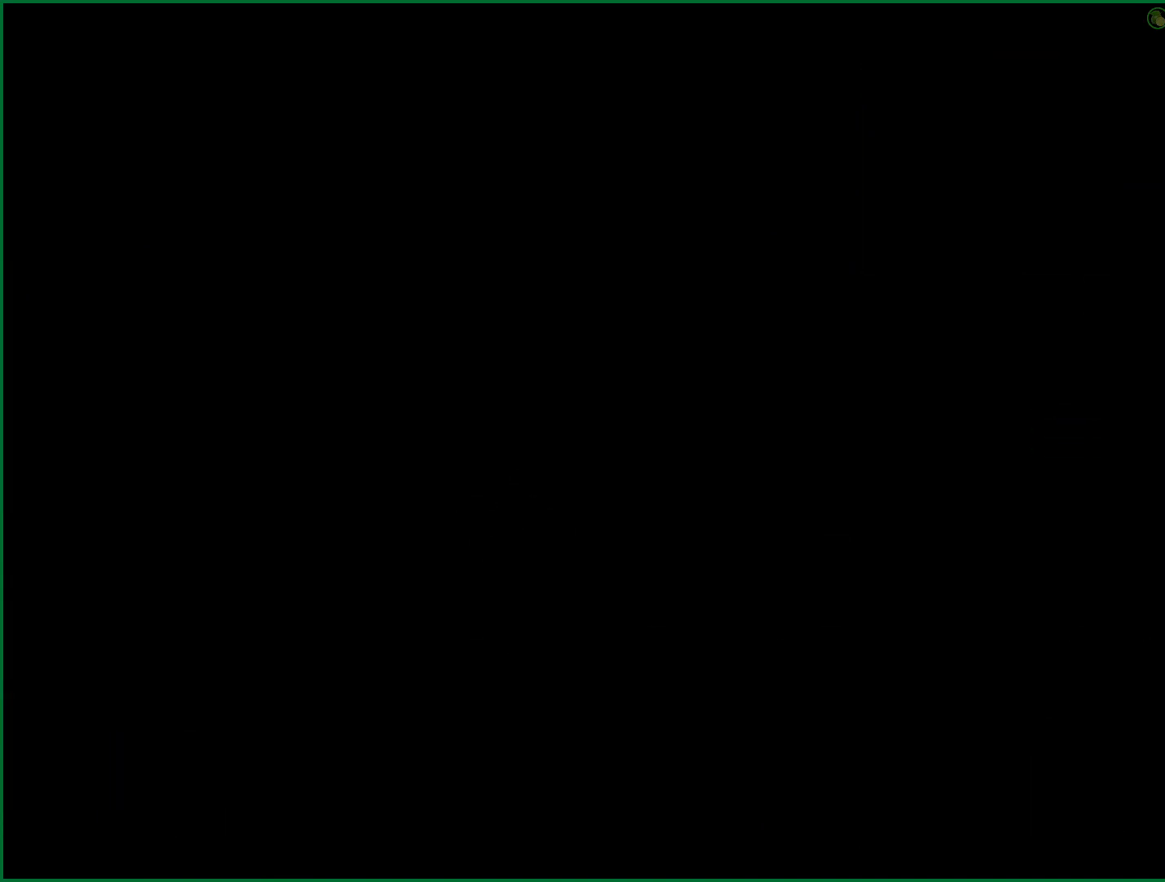
{"buttons": ["DPAD_UP"], "left_stick": "center", "button_events": []}
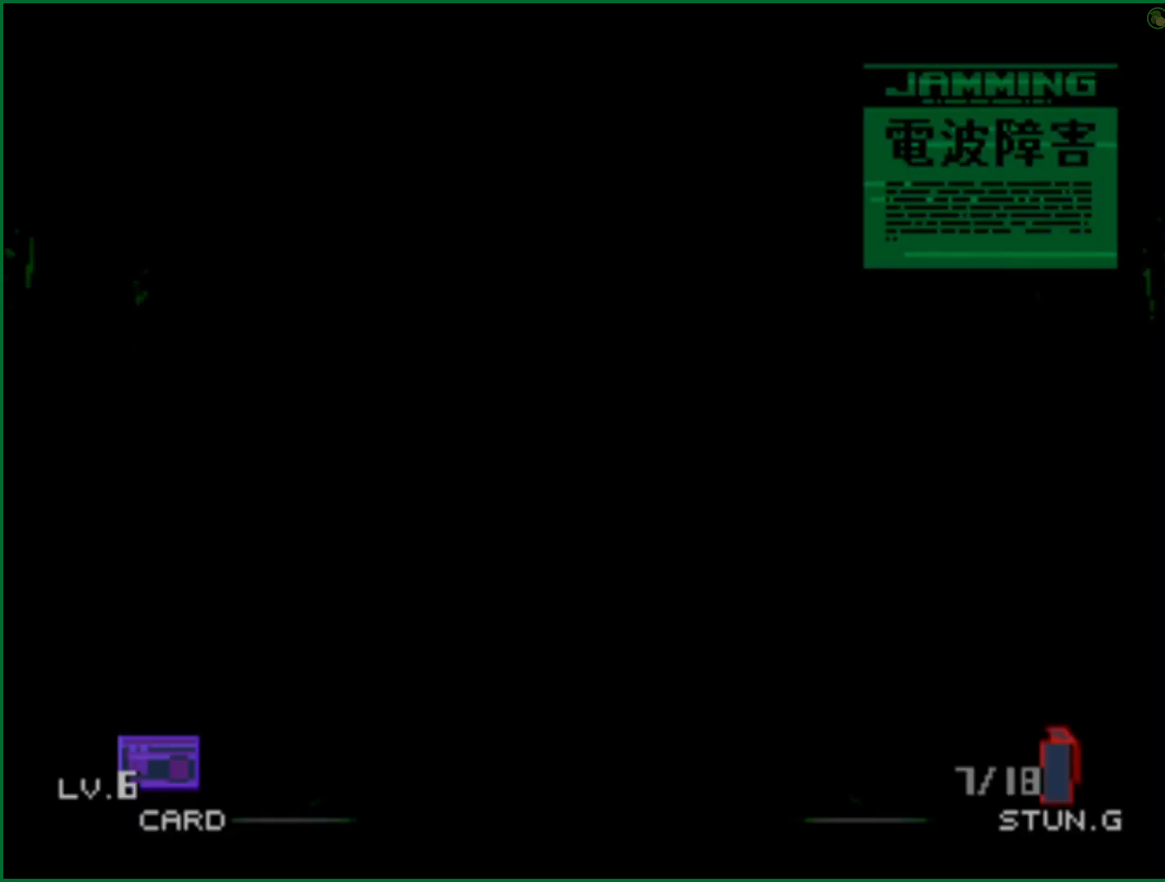
{"buttons": ["DPAD_UP"], "left_stick": "center", "button_events": []}
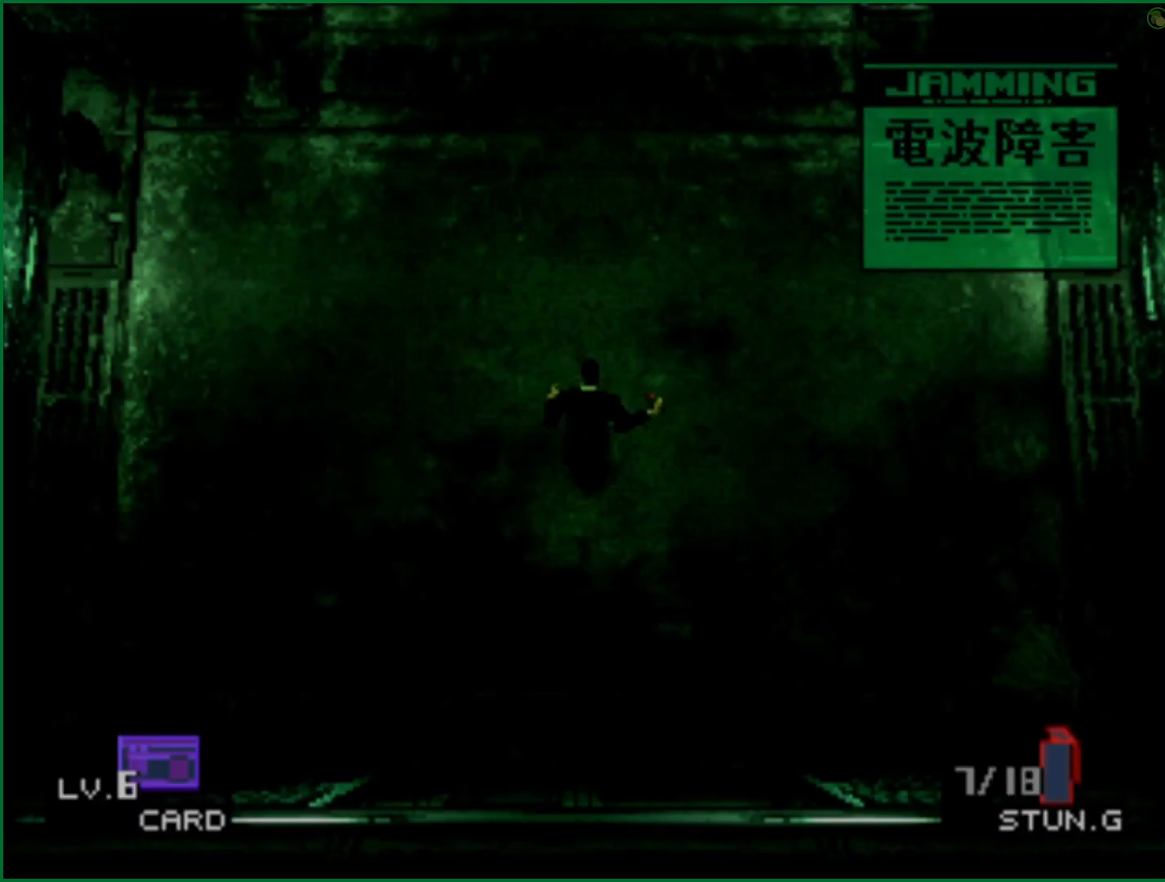
{"buttons": ["DPAD_UP"], "left_stick": "center", "button_events": []}
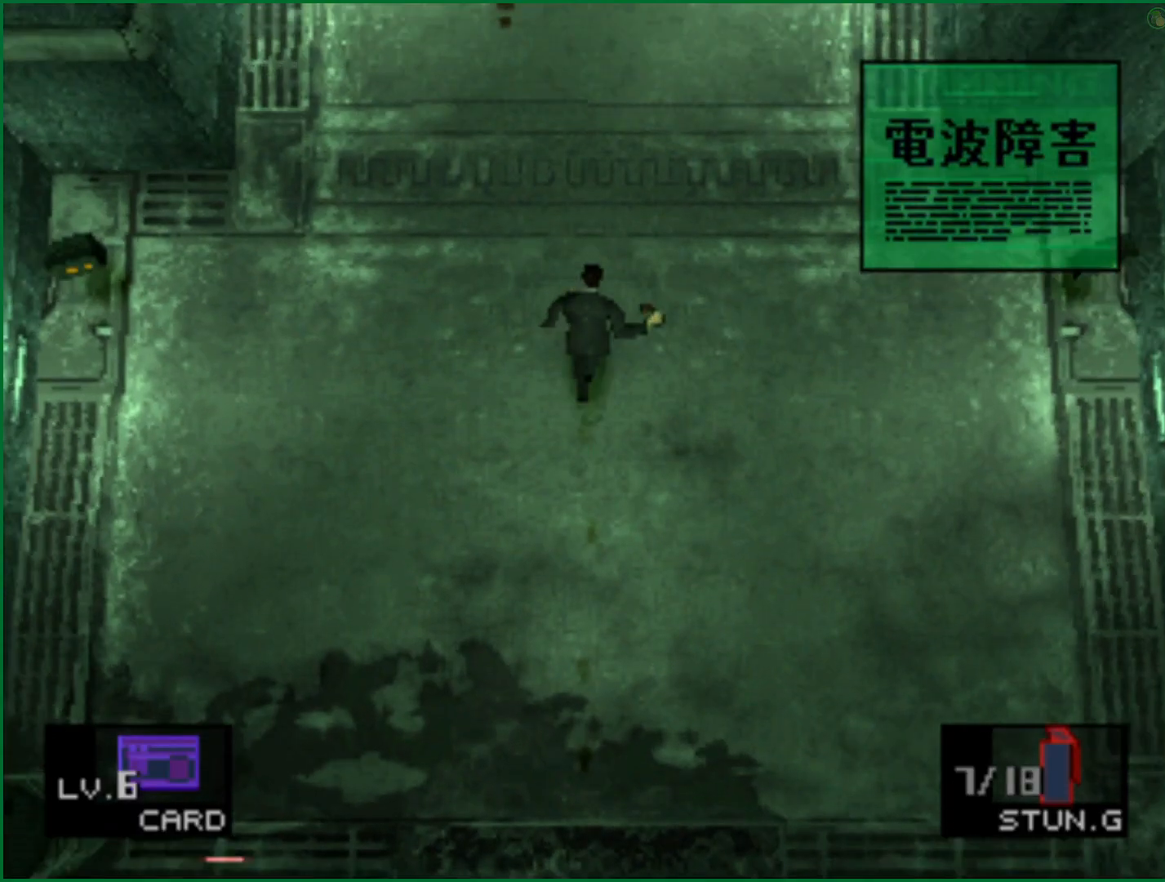
{"buttons": ["DPAD_UP"], "left_stick": "center", "button_events": []}
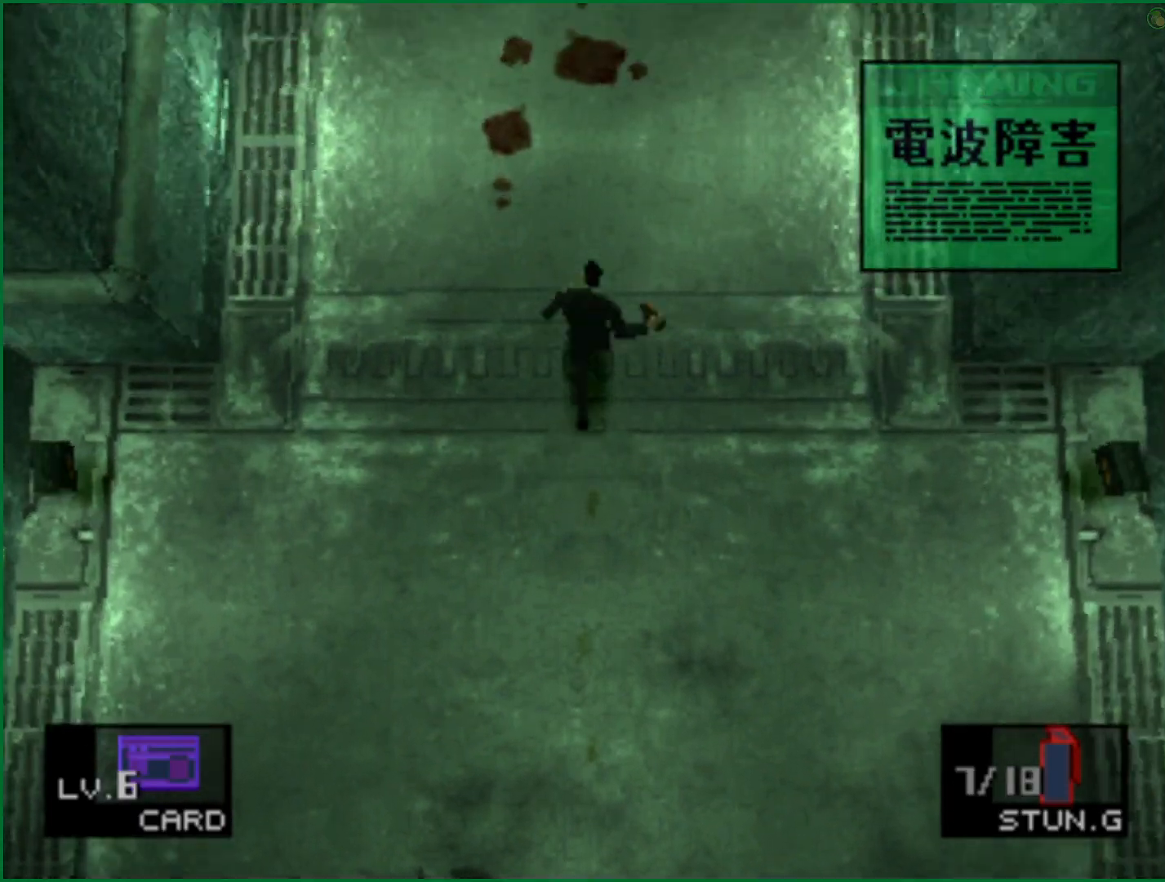
{"buttons": ["CROSS", "DPAD_UP"], "left_stick": "center", "button_events": [[450, "CROSS", "down"]]}
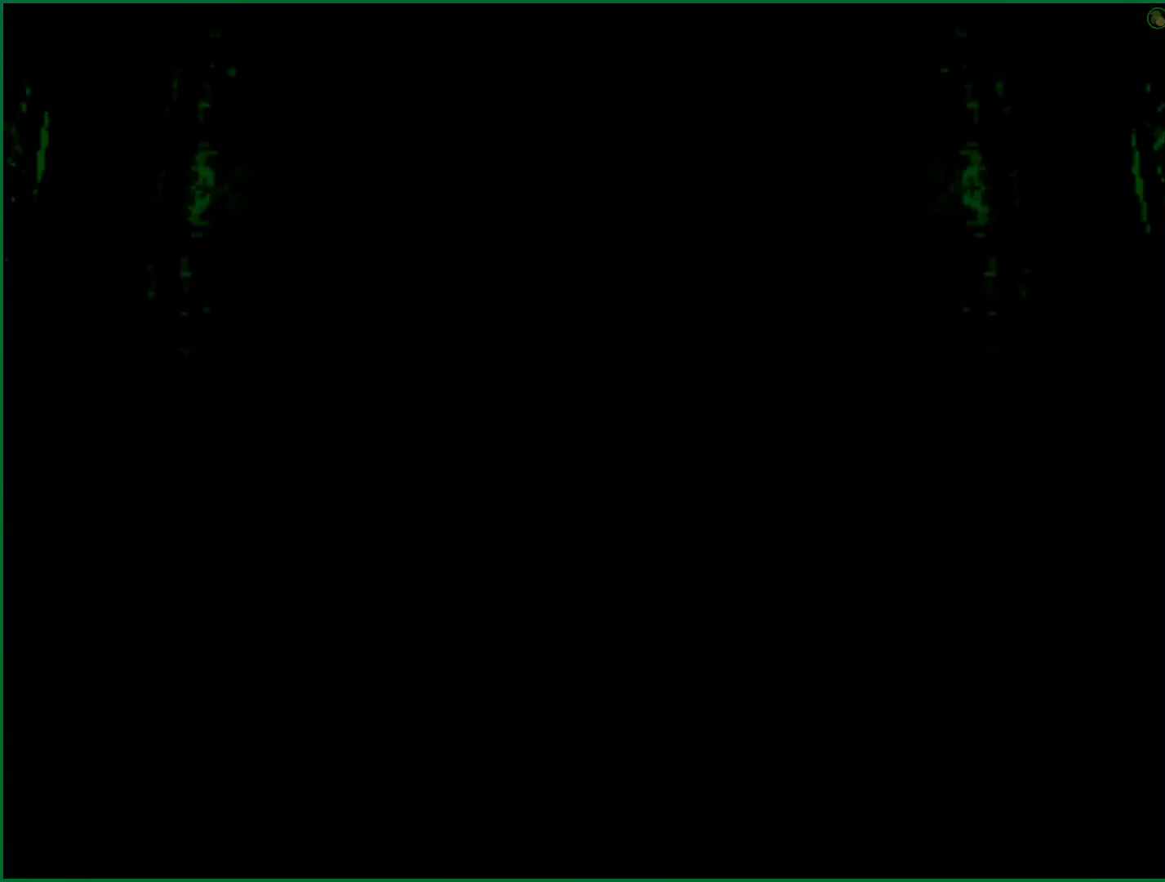
{"buttons": ["CROSS"], "left_stick": "center", "button_events": [[17, "DPAD_UP", "up"]]}
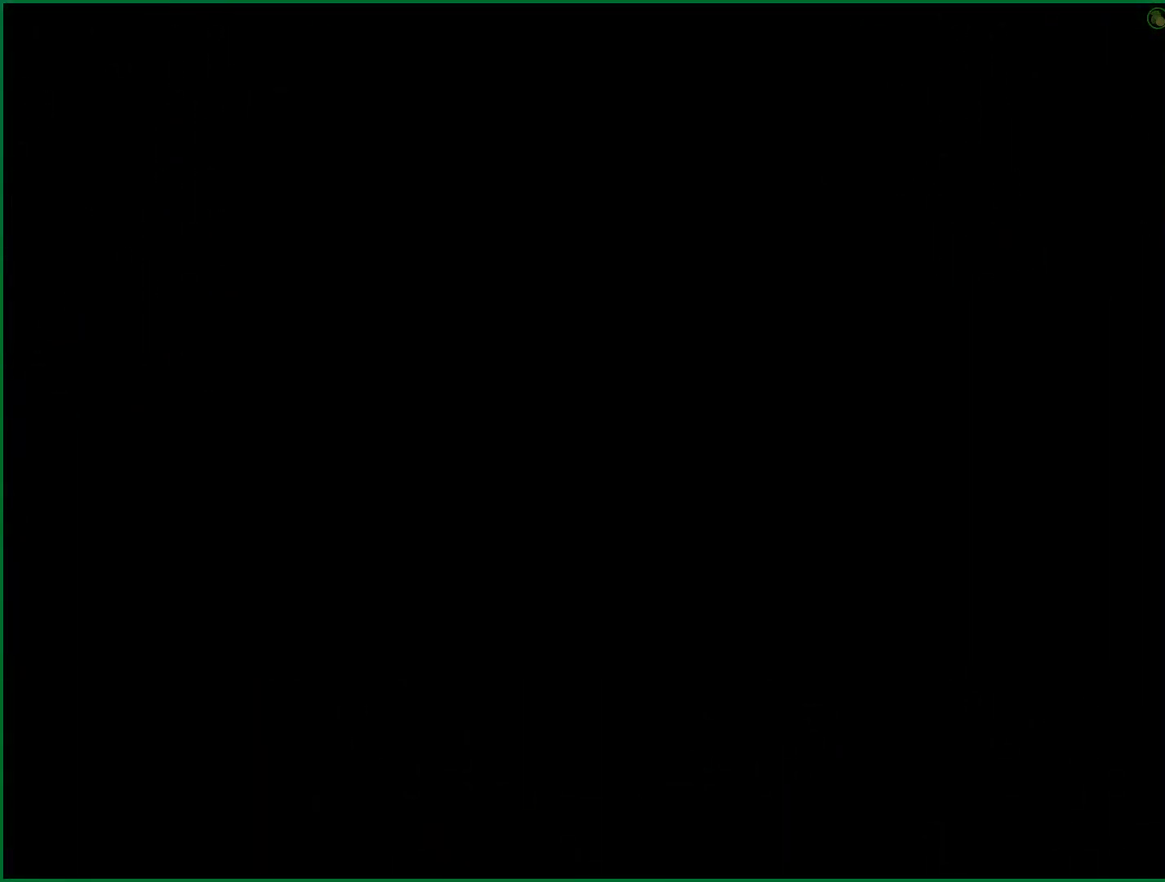
{"buttons": ["CROSS"], "left_stick": "center", "button_events": []}
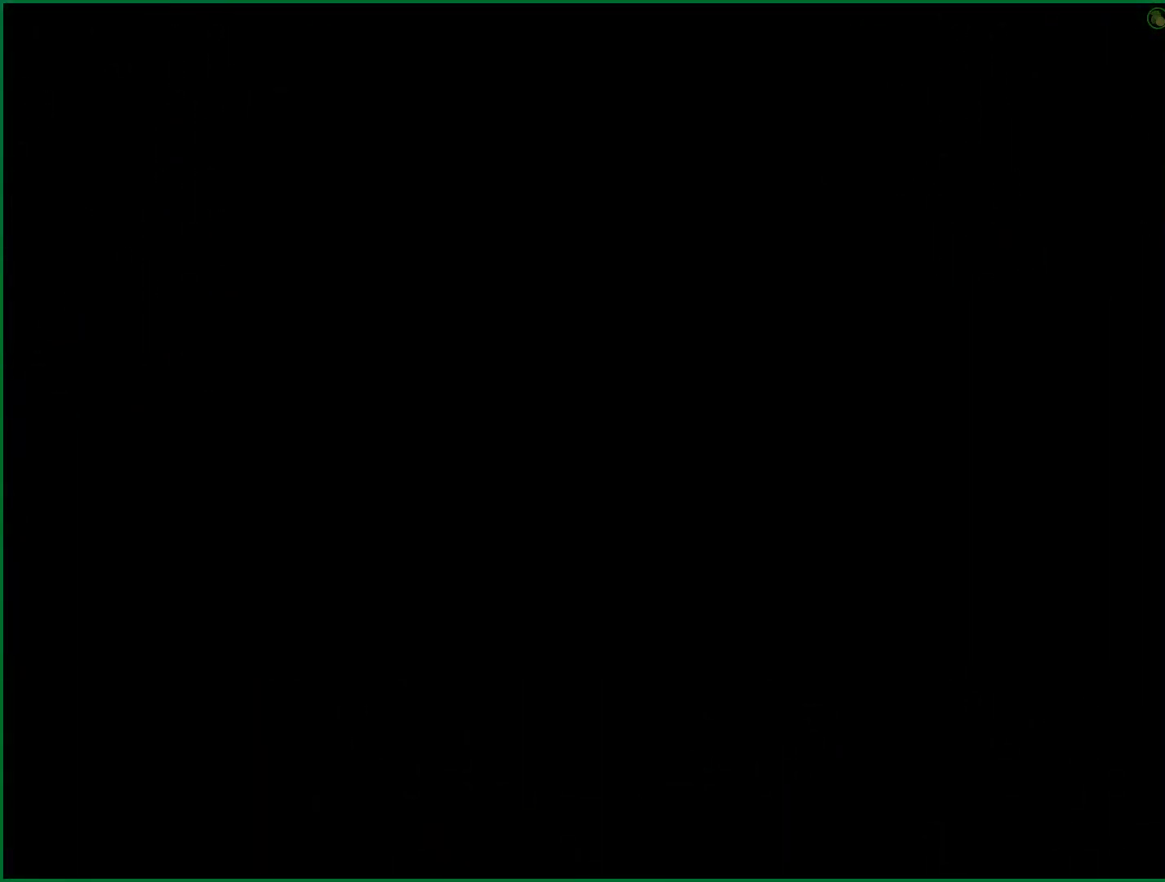
{"buttons": ["CROSS"], "left_stick": "center", "button_events": []}
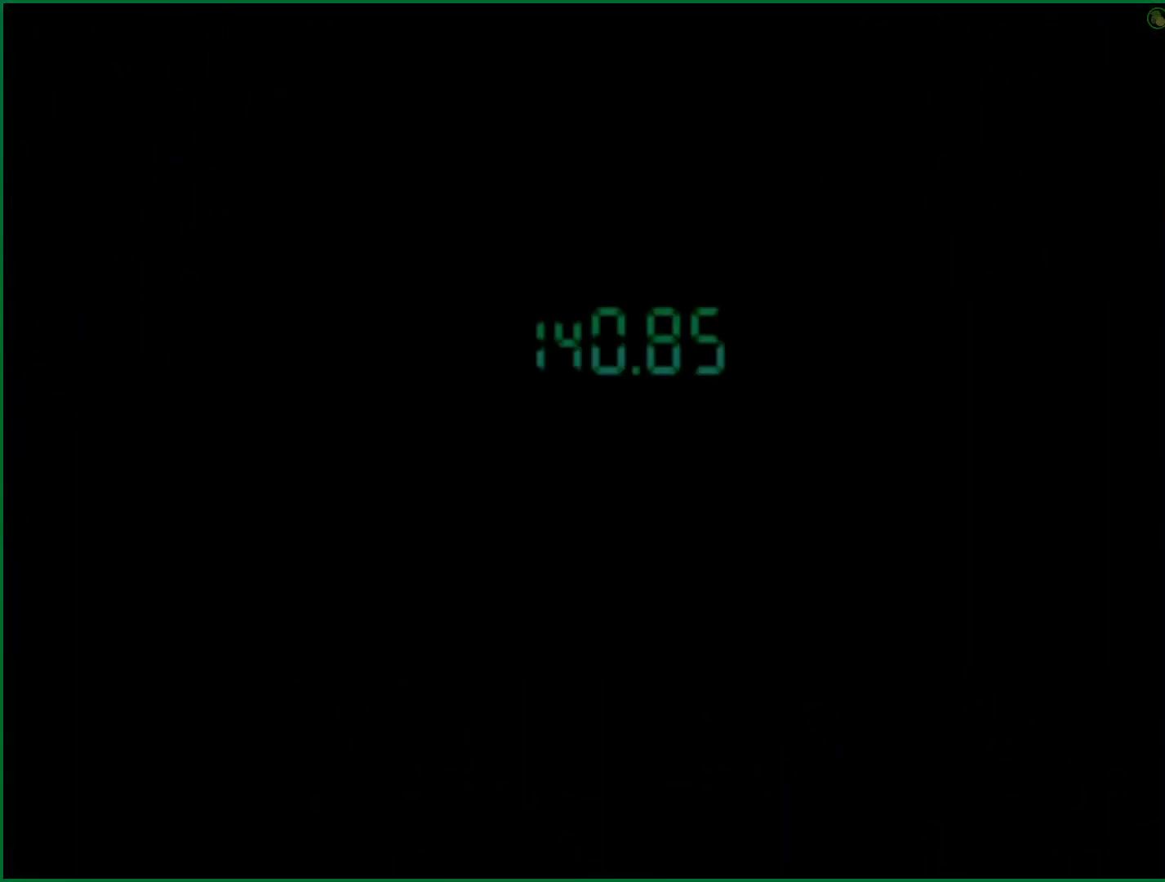
{"buttons": [], "left_stick": "center", "button_events": [[283, "CROSS", "up"]]}
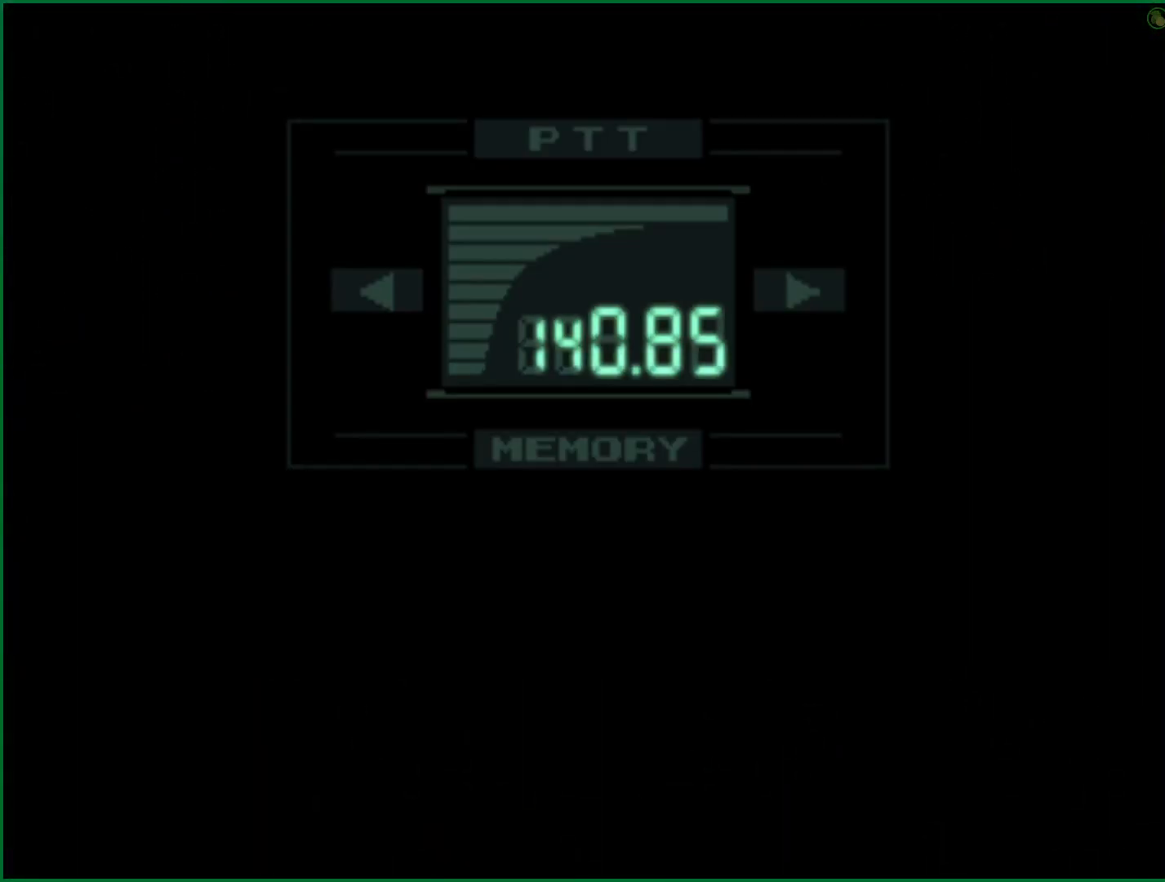
{"buttons": ["R3"], "left_stick": "center", "button_events": []}
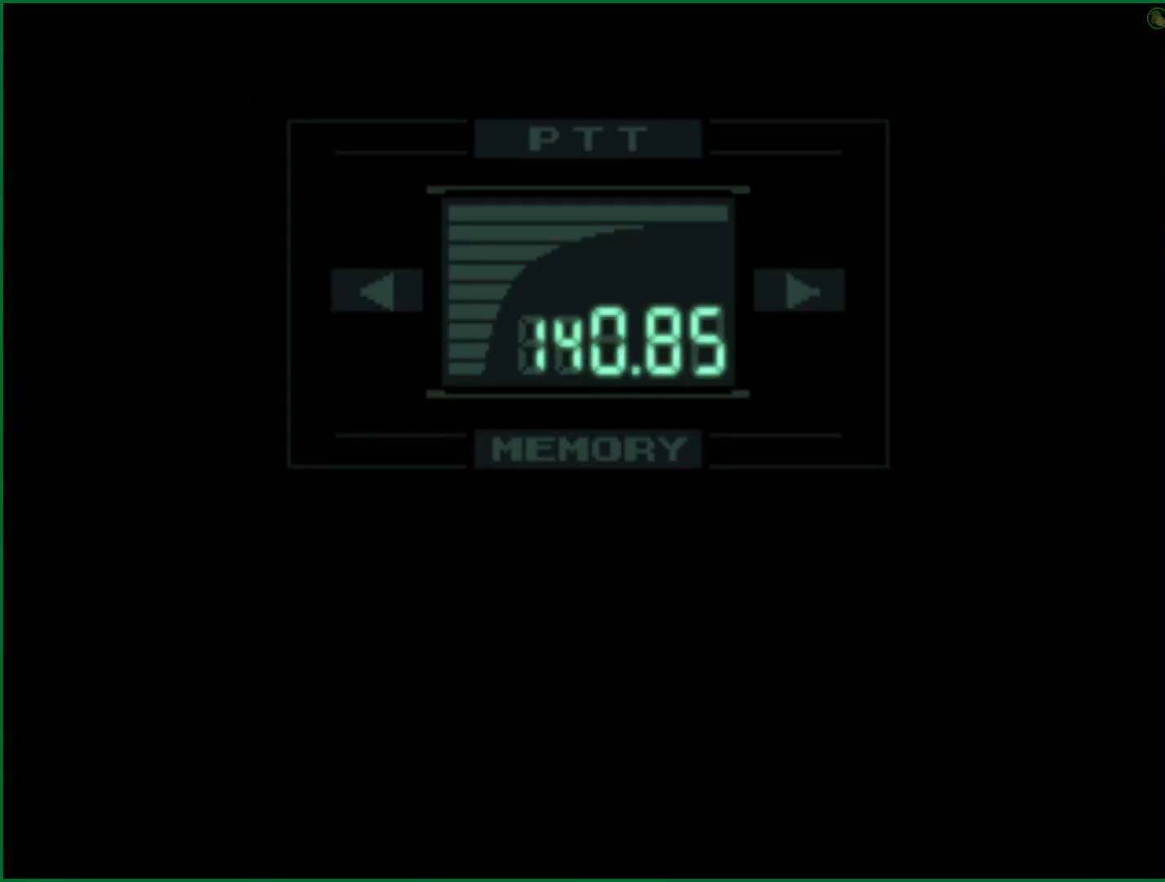
{"buttons": ["R3"], "left_stick": "center", "button_events": []}
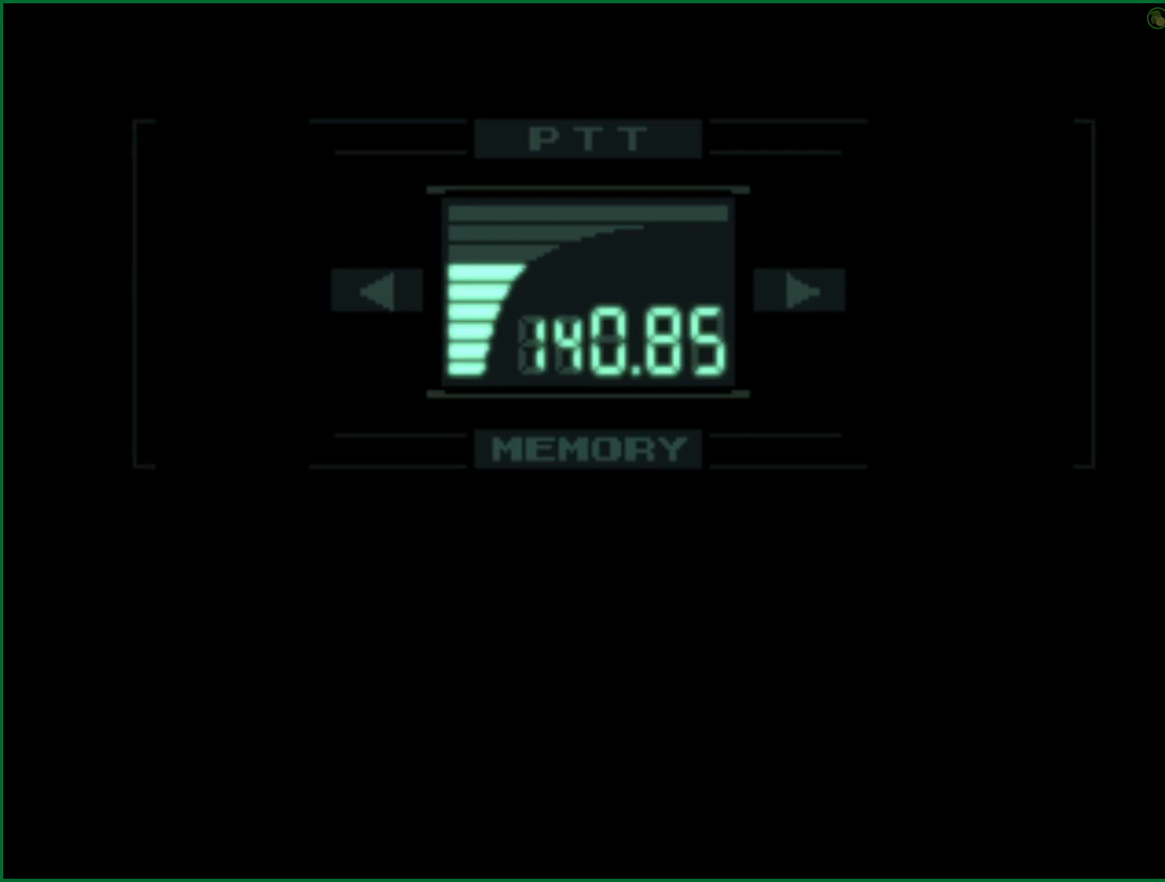
{"buttons": ["R3"], "left_stick": "center", "button_events": []}
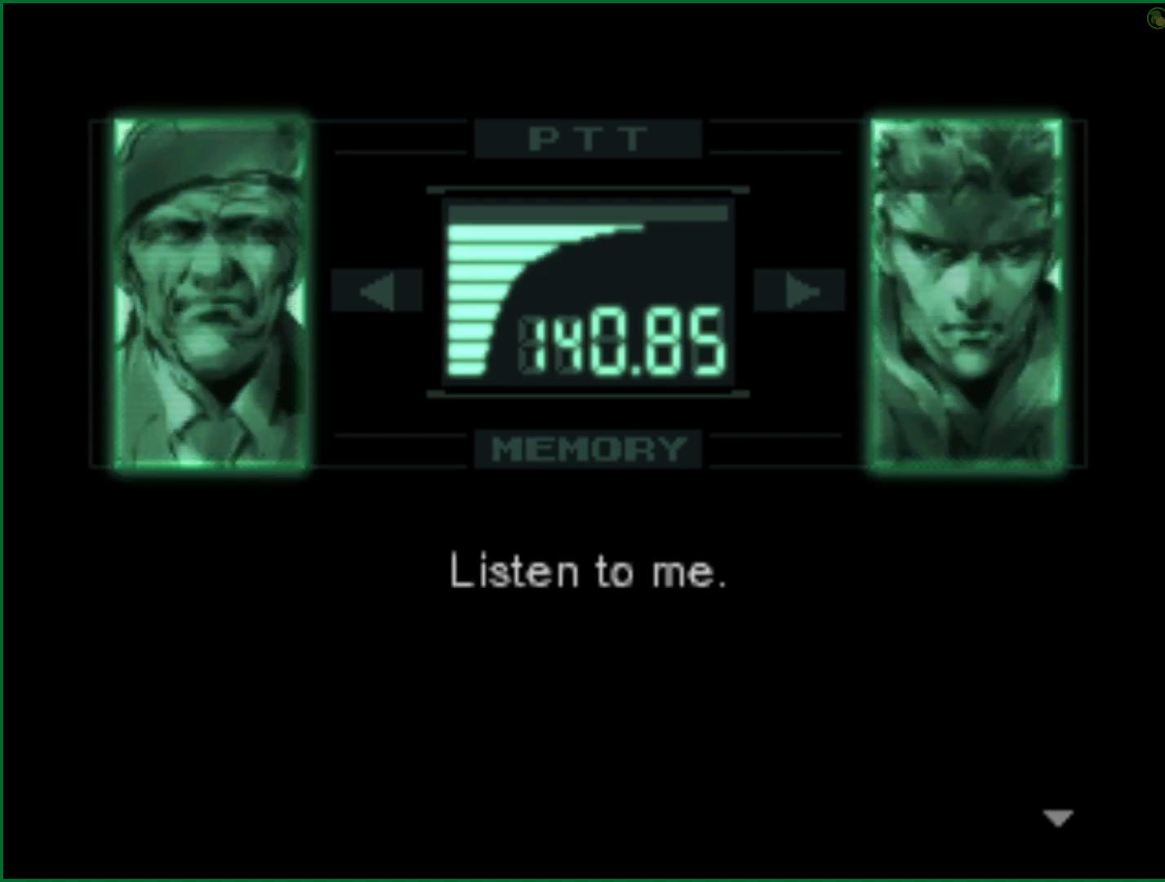
{"buttons": ["R3"], "left_stick": "center", "button_events": []}
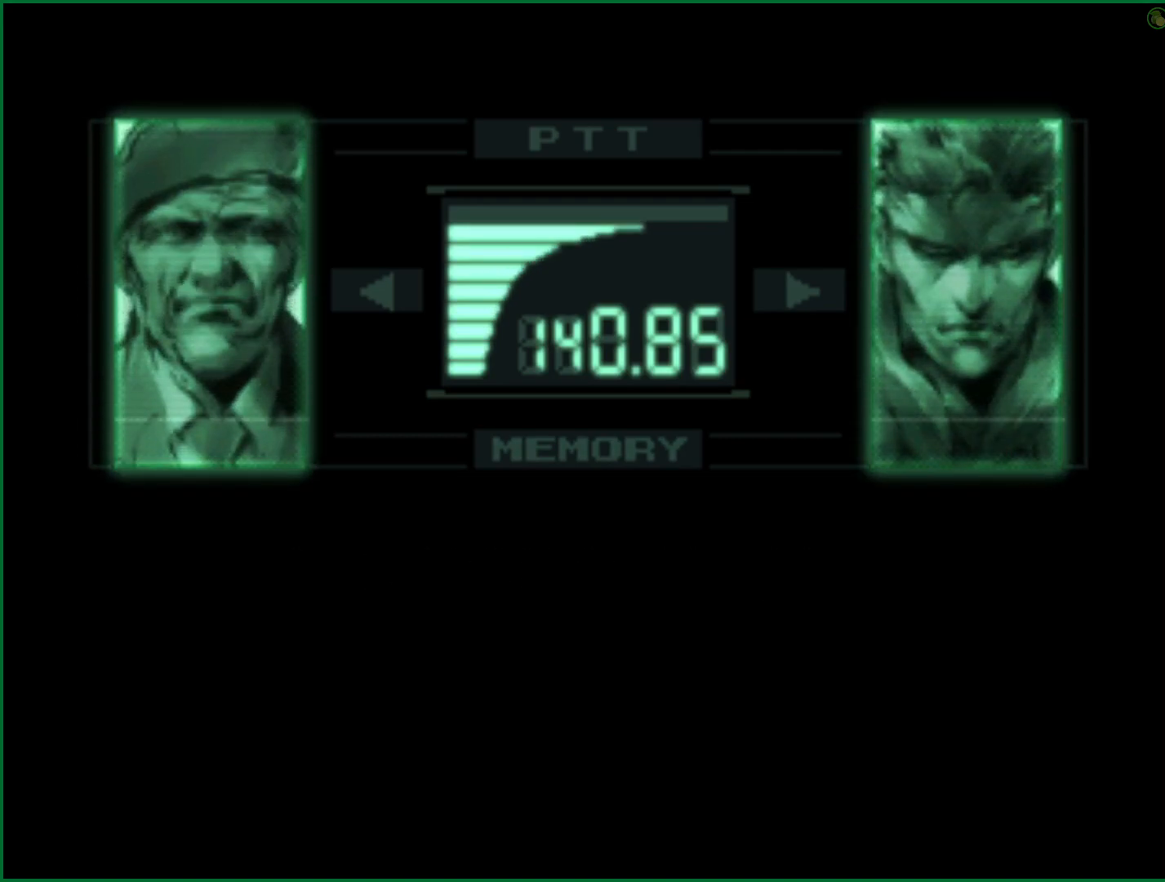
{"buttons": ["R3"], "left_stick": "center", "button_events": []}
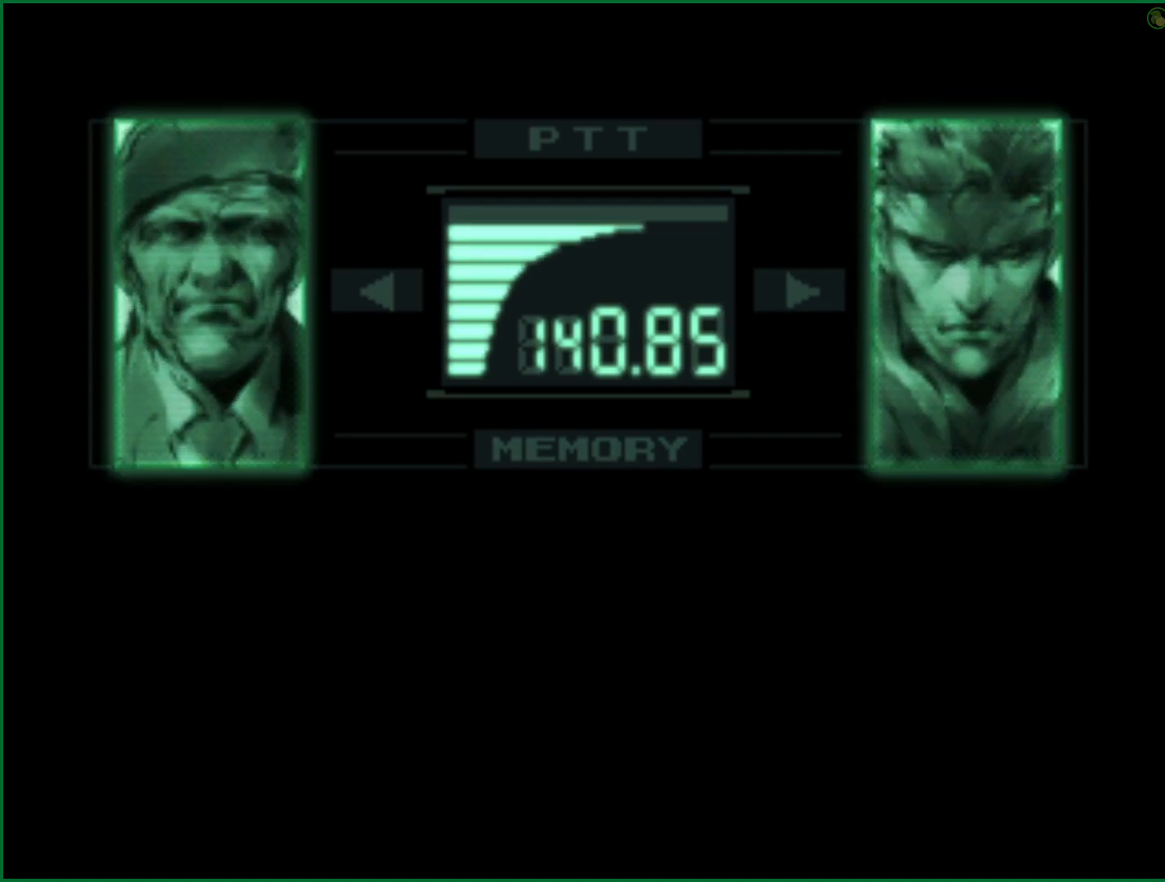
{"buttons": ["R3"], "left_stick": "center", "button_events": []}
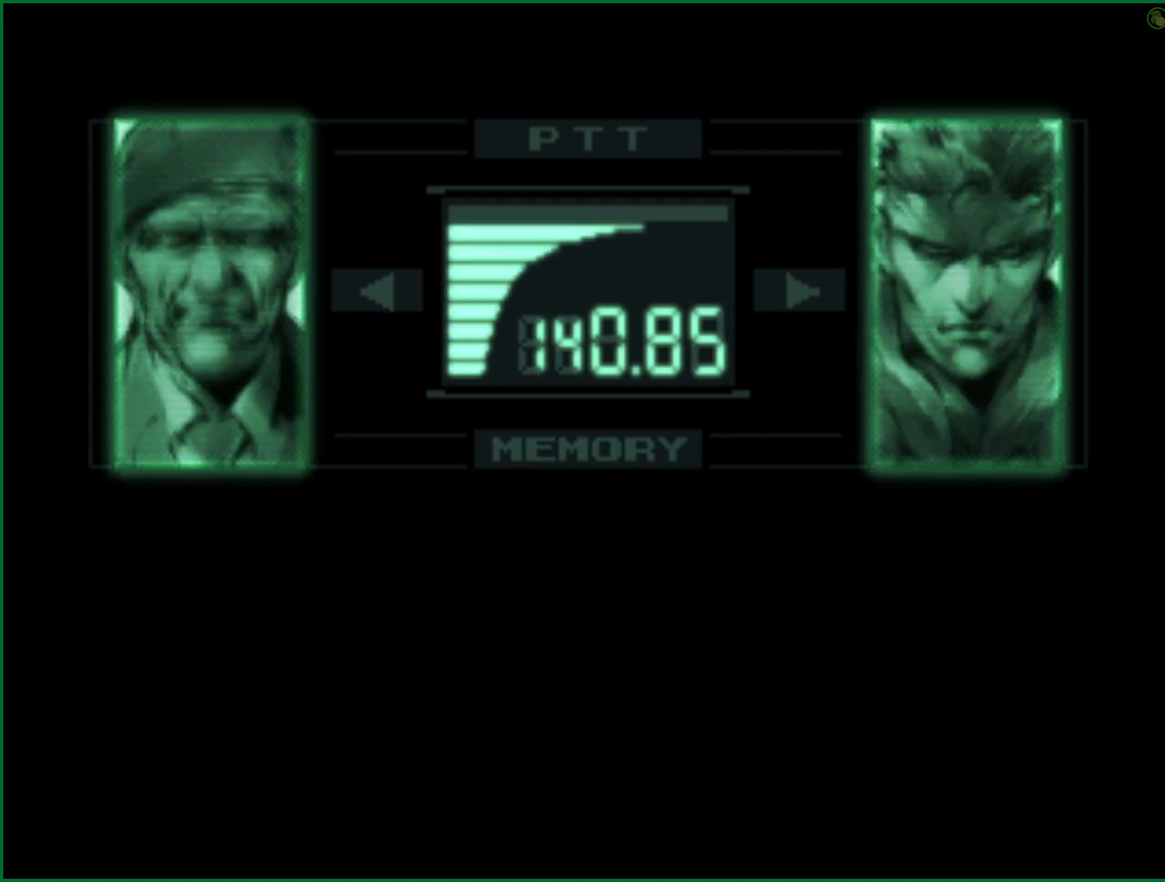
{"buttons": ["R3"], "left_stick": "center", "button_events": []}
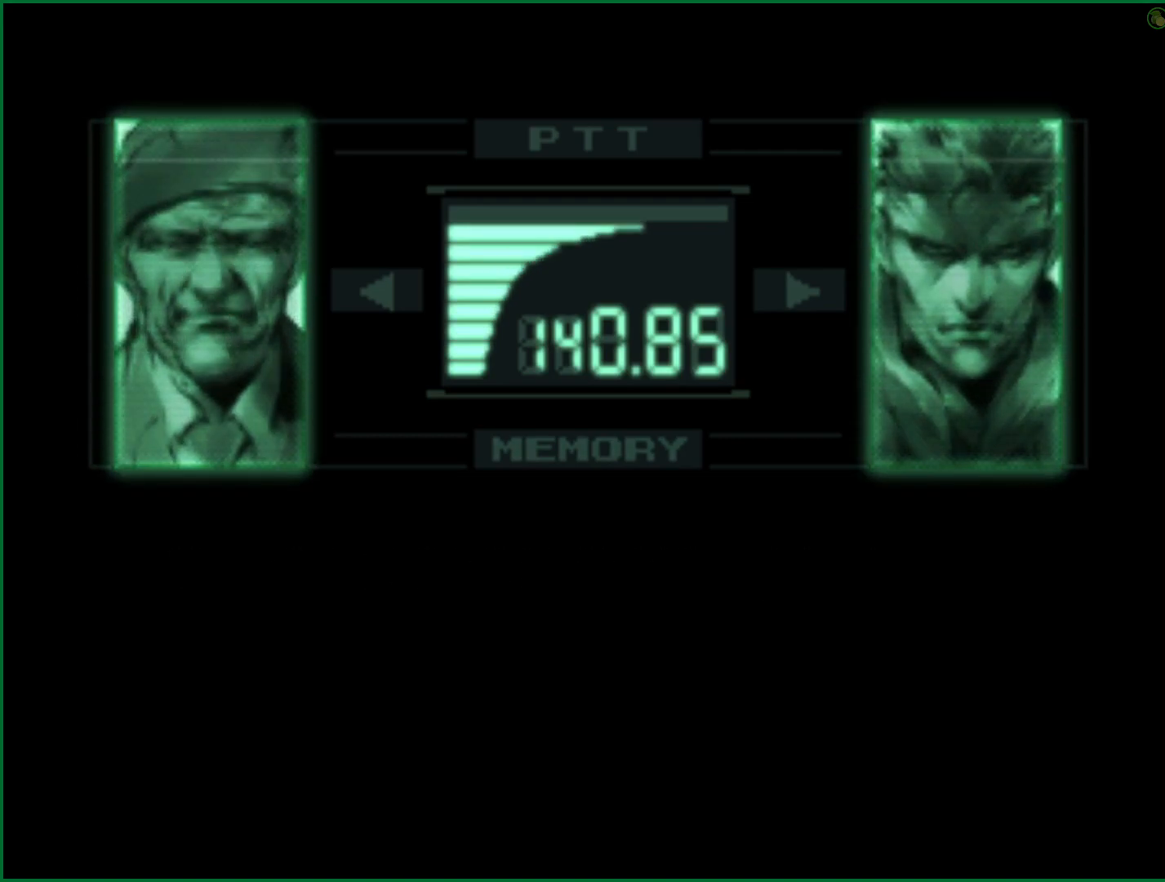
{"buttons": ["R3"], "left_stick": "center", "button_events": []}
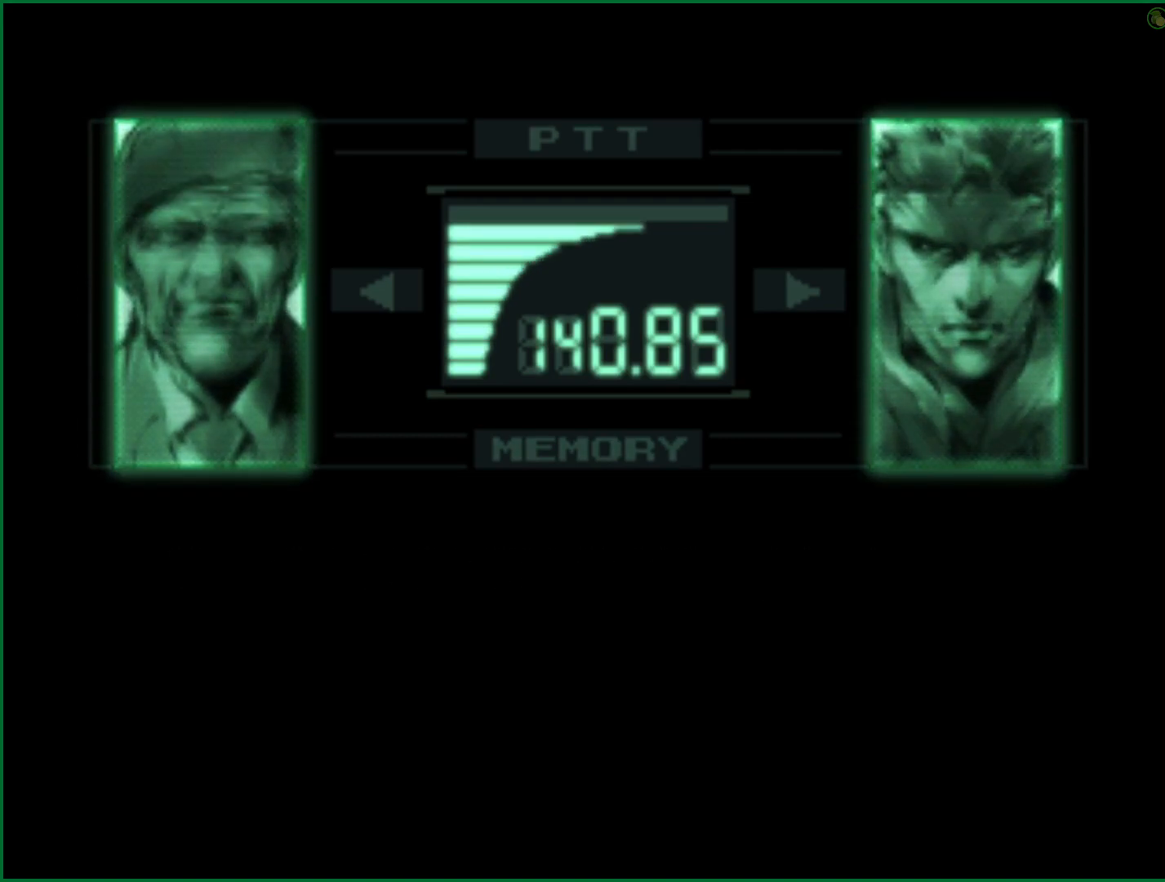
{"buttons": ["R3"], "left_stick": "center", "button_events": []}
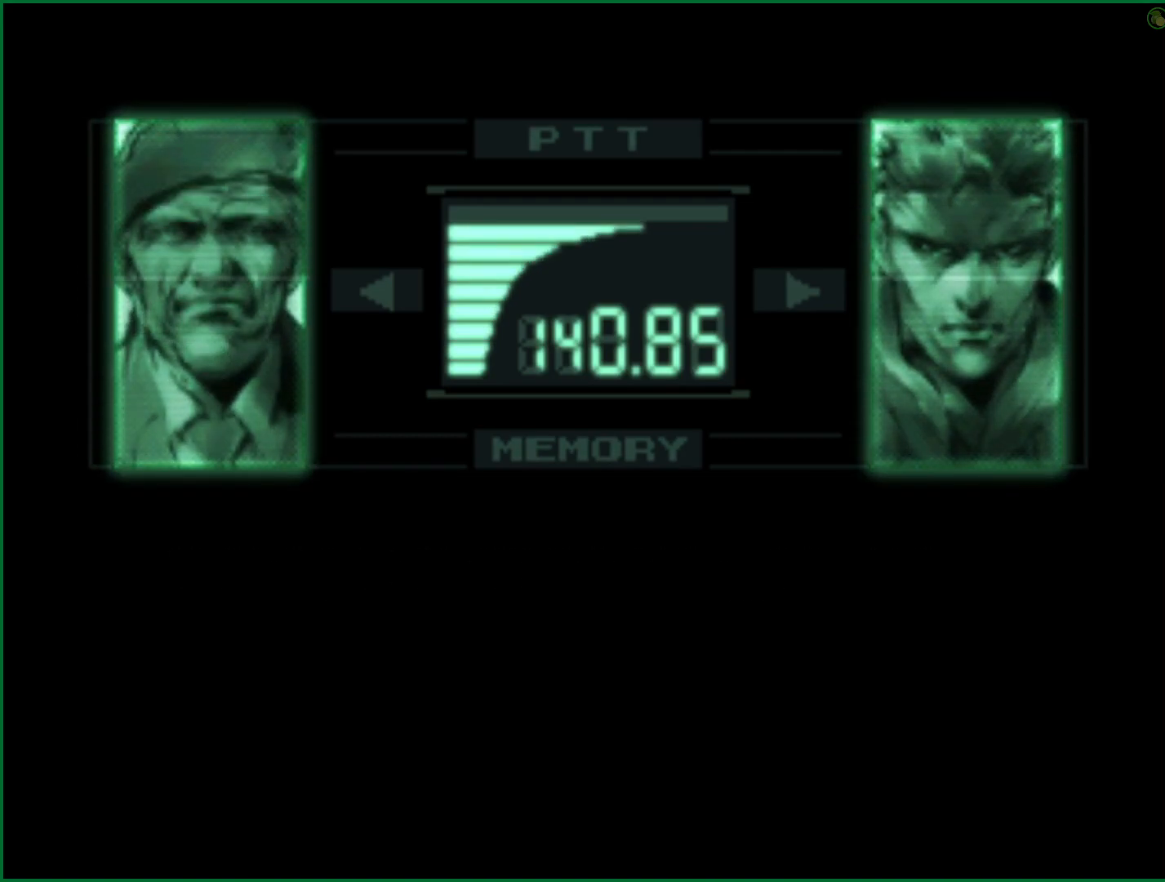
{"buttons": ["R3"], "left_stick": "center", "button_events": []}
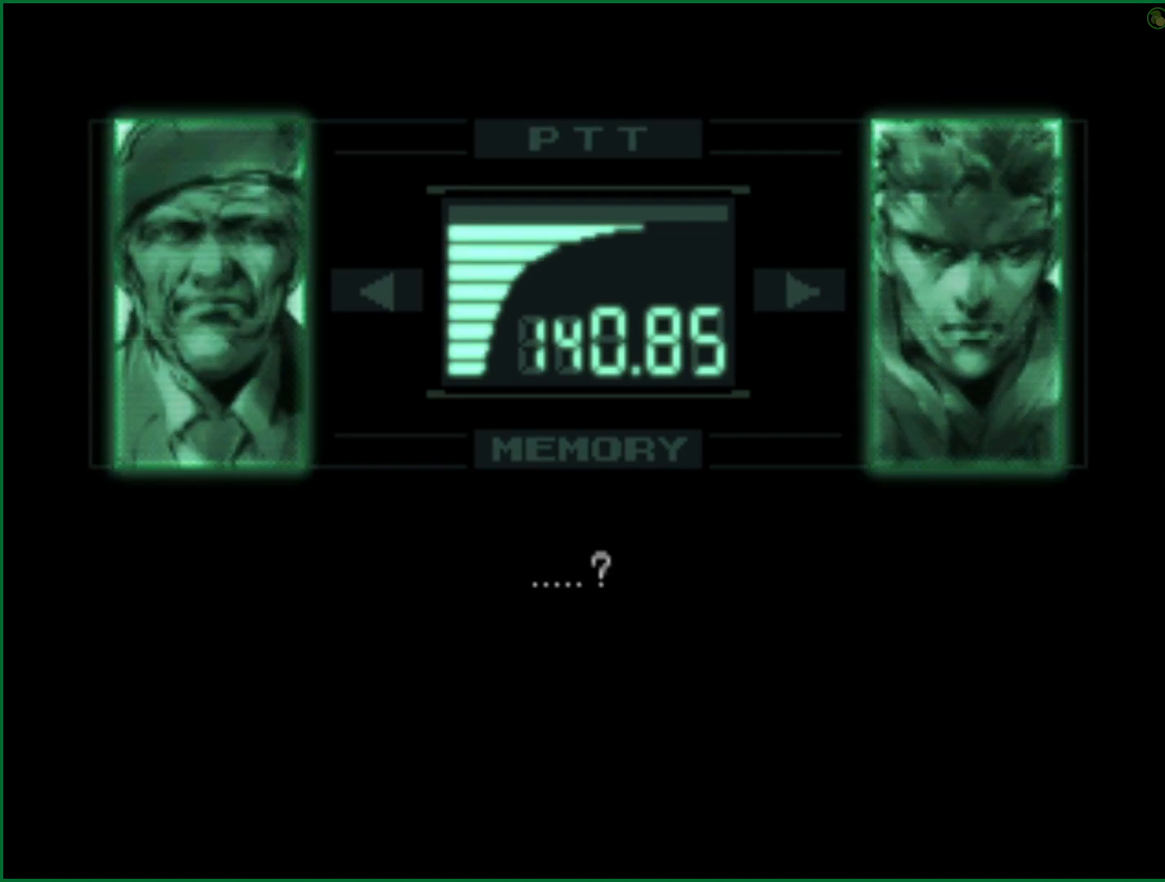
{"buttons": ["R3"], "left_stick": "center", "button_events": []}
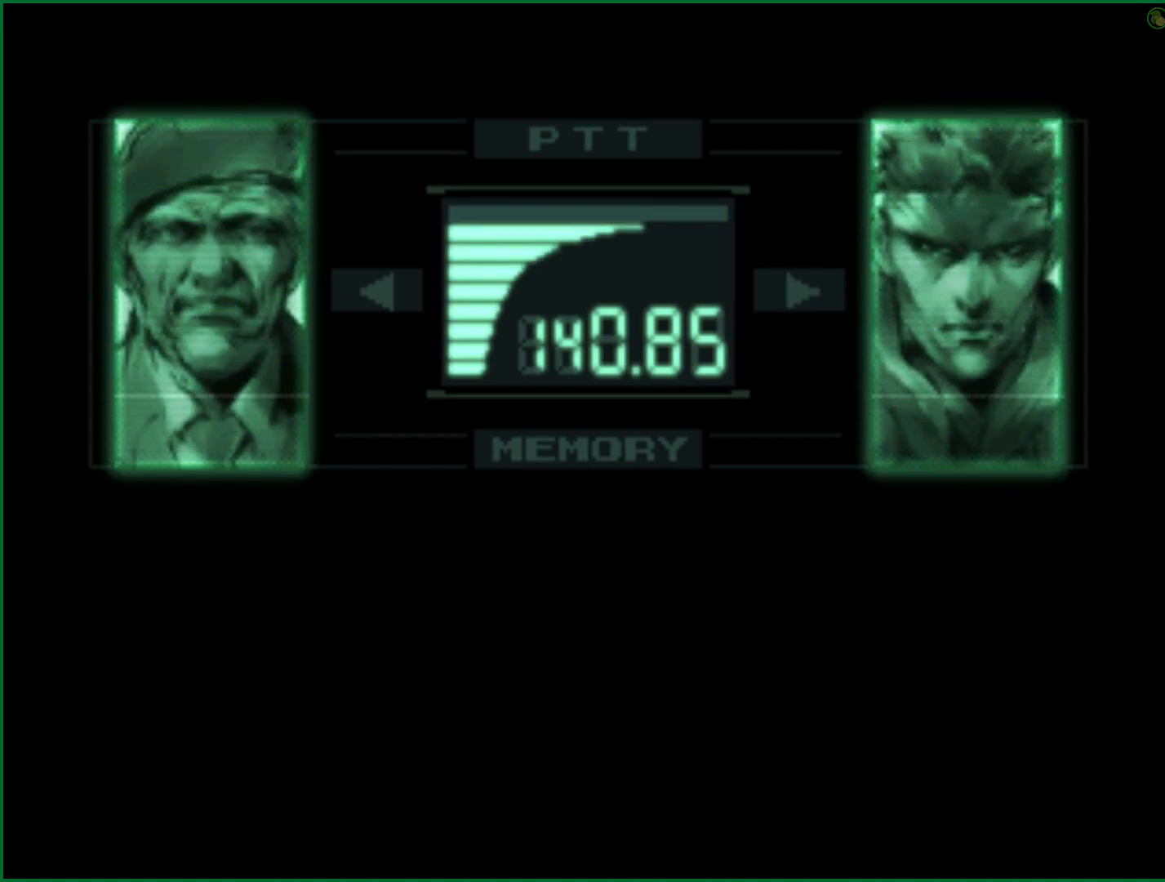
{"buttons": ["R3"], "left_stick": "center", "button_events": []}
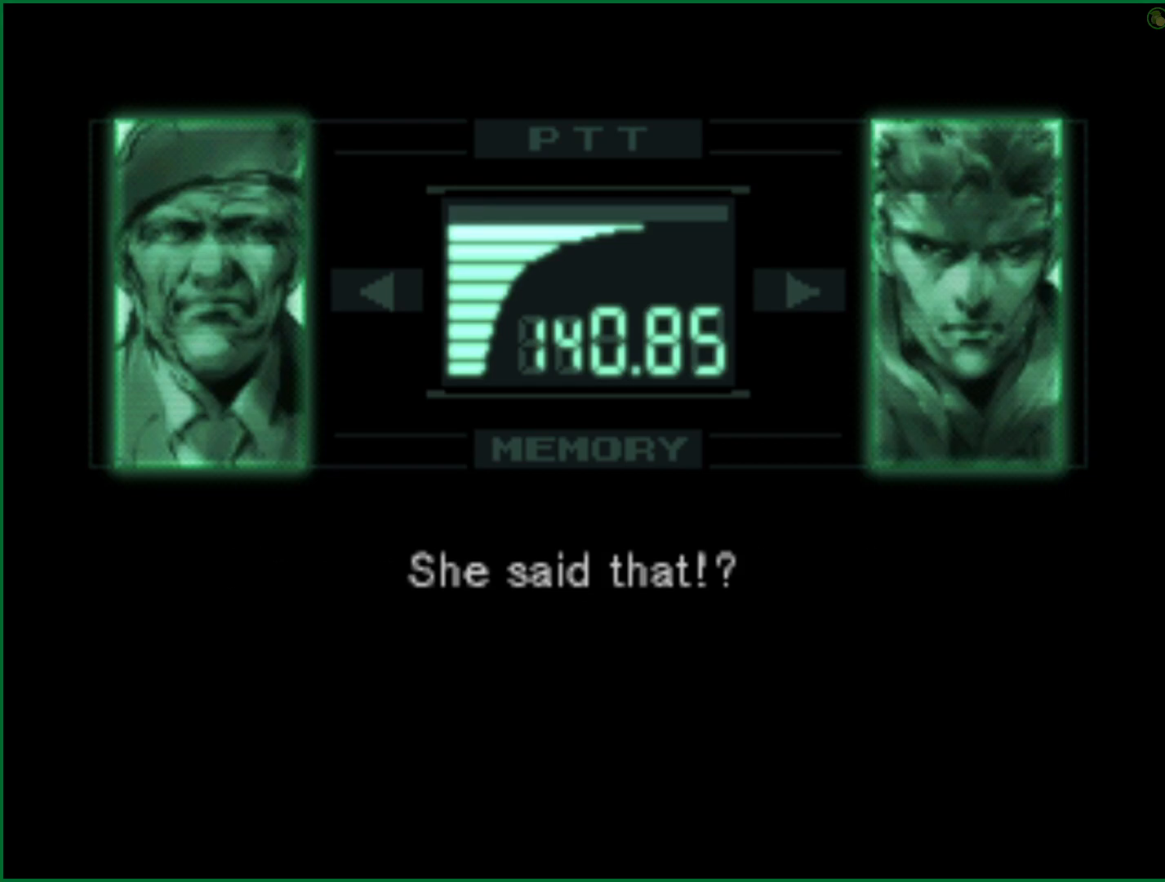
{"buttons": ["R3"], "left_stick": "center", "button_events": []}
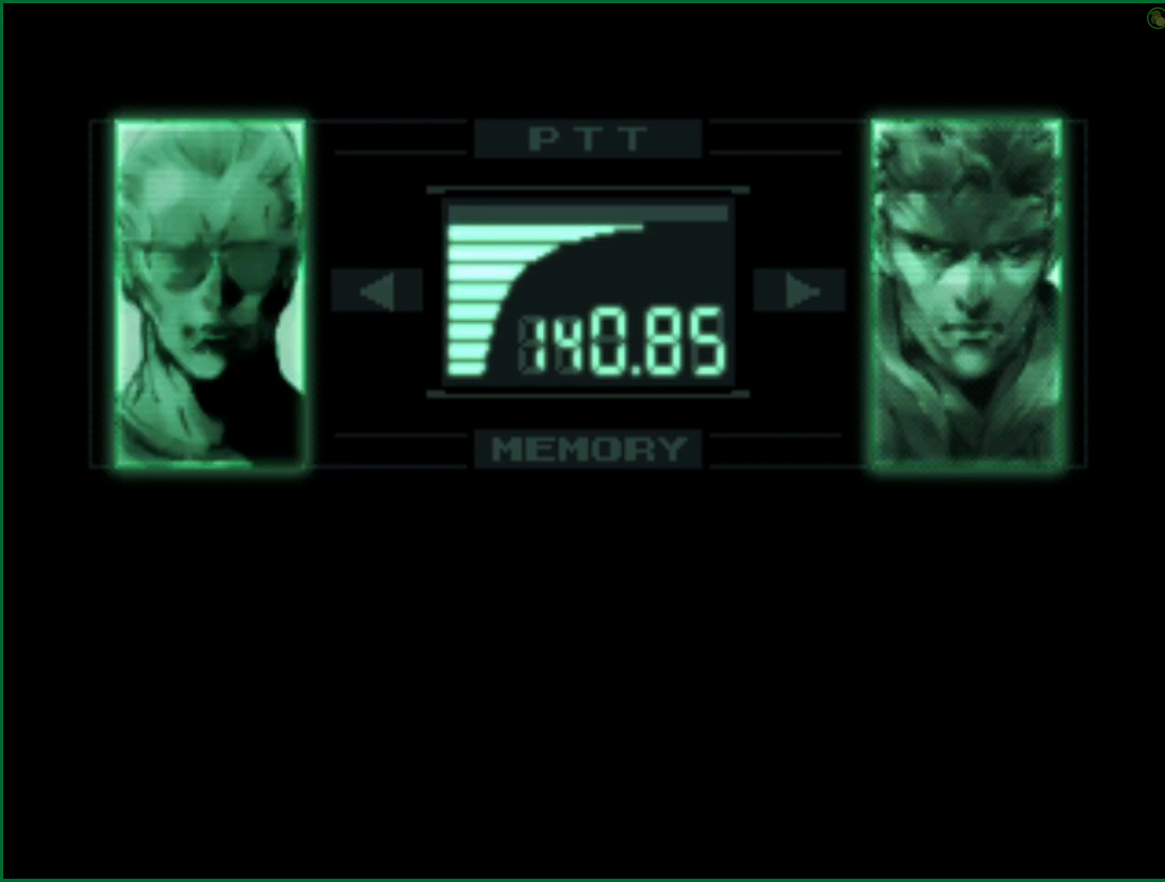
{"buttons": ["R3"], "left_stick": "center", "button_events": []}
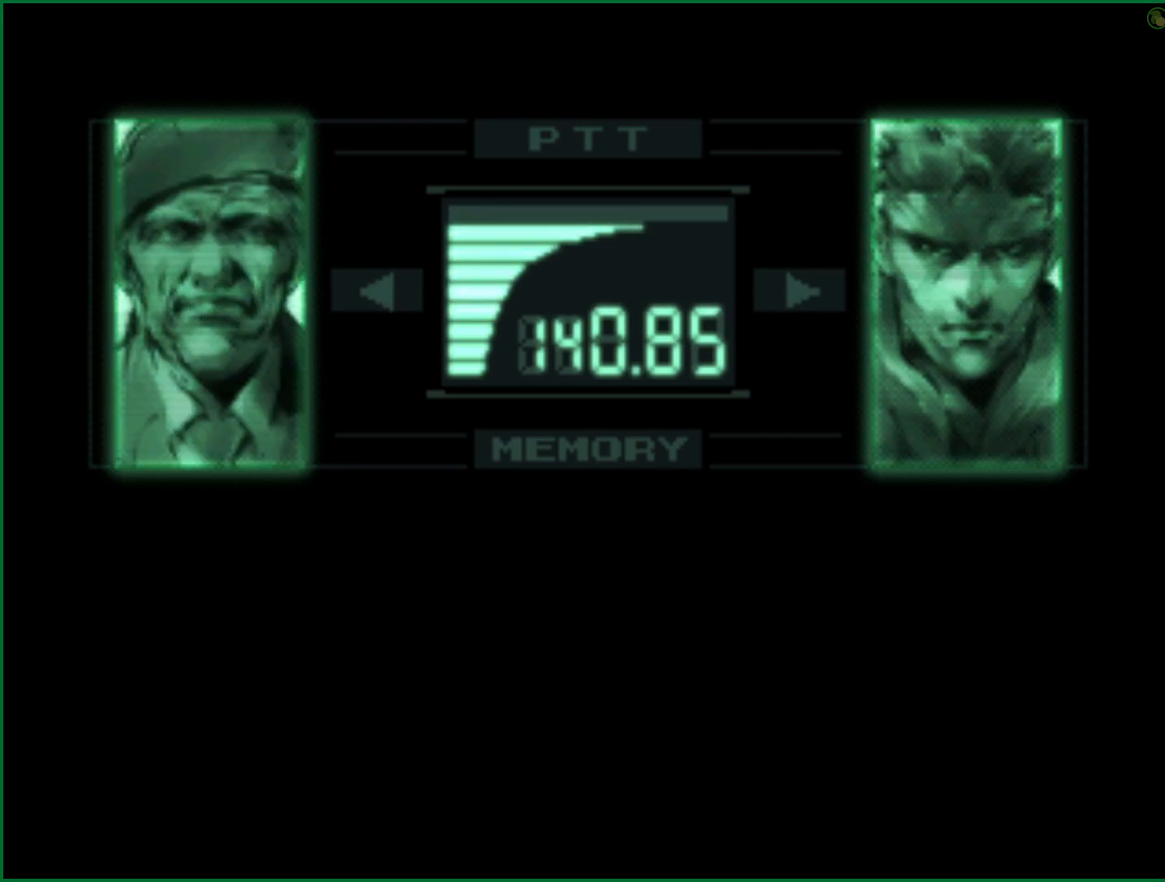
{"buttons": ["R3"], "left_stick": "center", "button_events": []}
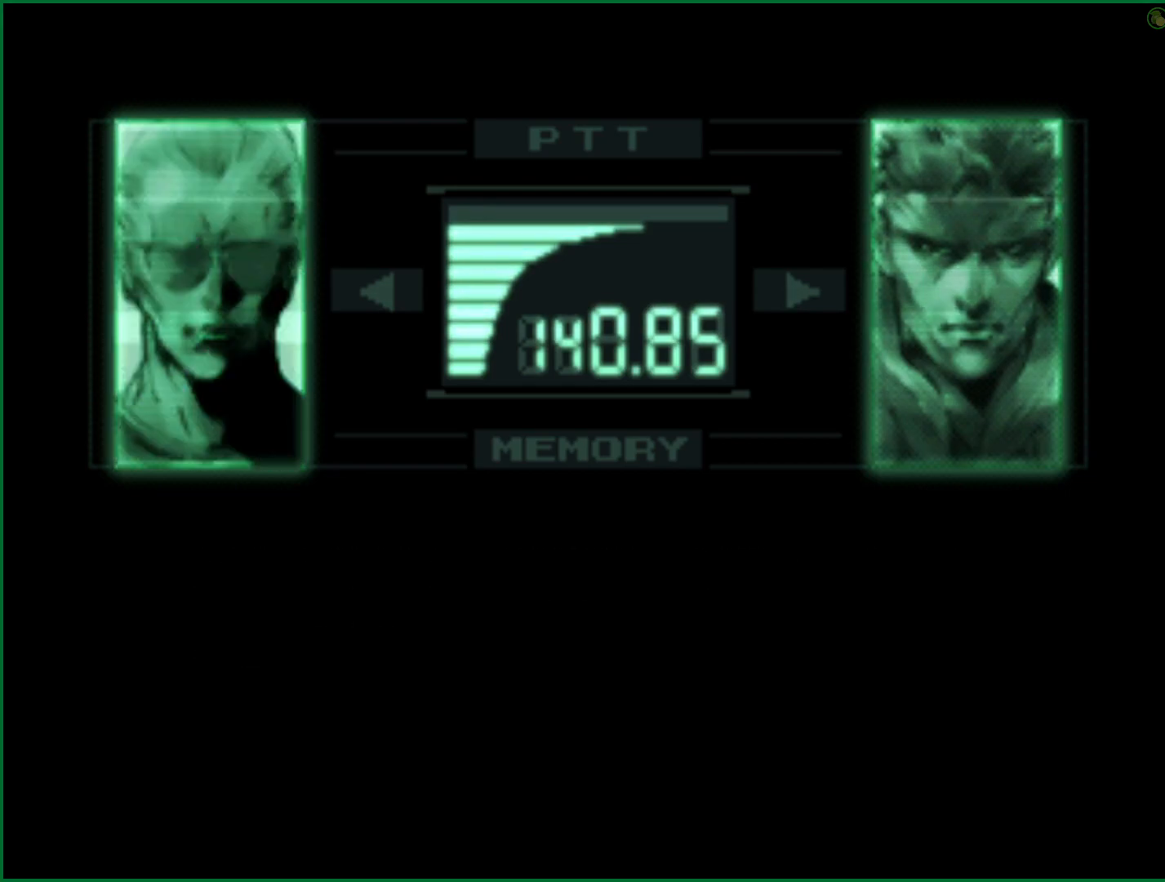
{"buttons": ["R3"], "left_stick": "center", "button_events": []}